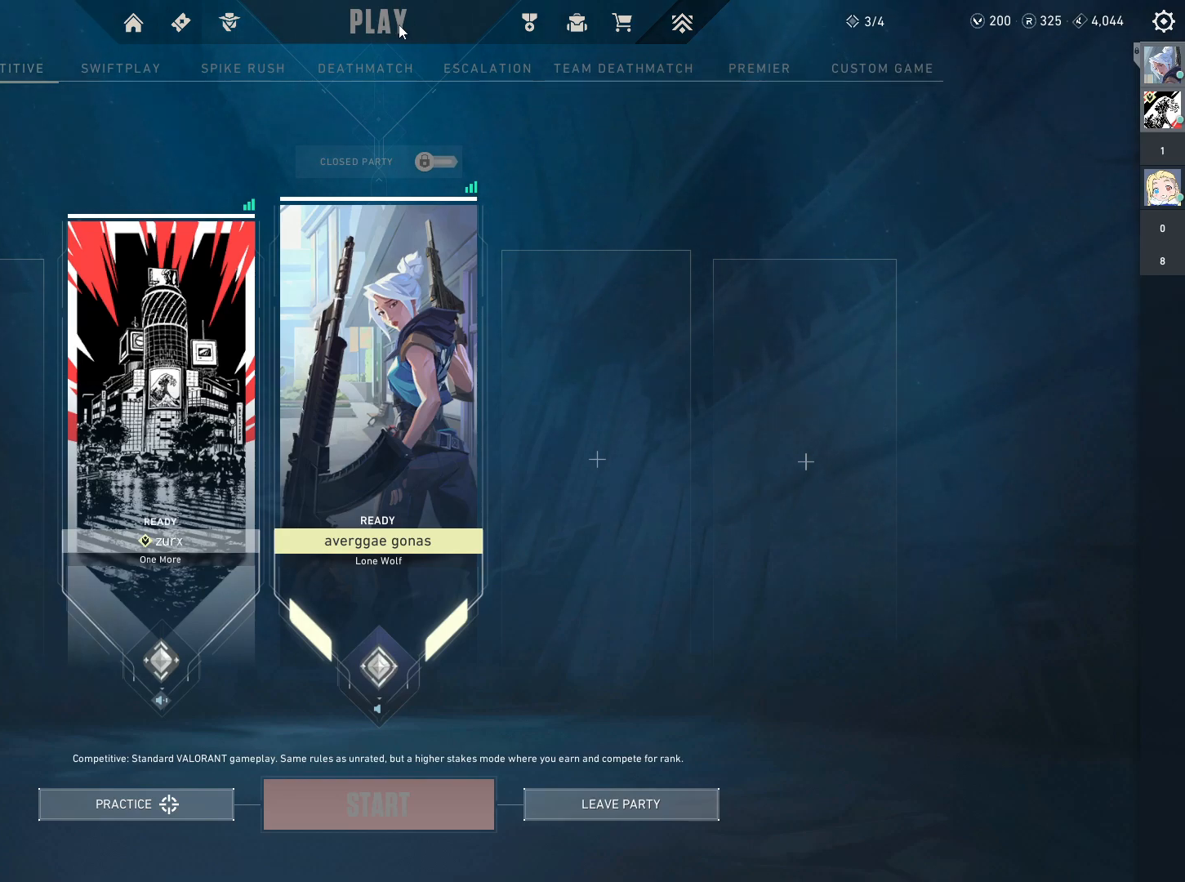
Gameplay with keyboard and mouse; each line is a JSON object with the keys and mouse buttons held at the frame after it. "events" lists presses ("down") and releases ("up") of "a", "ctrl", "d", "e", "q", "s", "shift", "space", "w", "mouse_left", "mouse_wheel", "mouse_right", "mouse_mb4" and "mouse_mb5" between this image and that frame as [ms after this image, input, new state], when the widget could be followed in between. "mouse_left", "mouse_wheel", "mouse_right", "mouse_mb4", "mouse_mb5" = the "left", "wheel", "right", "mb4", "mb5" buttons of the "mouse" list. No other keys are recorded. "wheel" means that the mouse wheel is clicked or scrolled. Mouse movement is not recorded.
{"keys": [], "mouse": [], "events": [[100, "a", "down"], [150, "a", "up"]]}
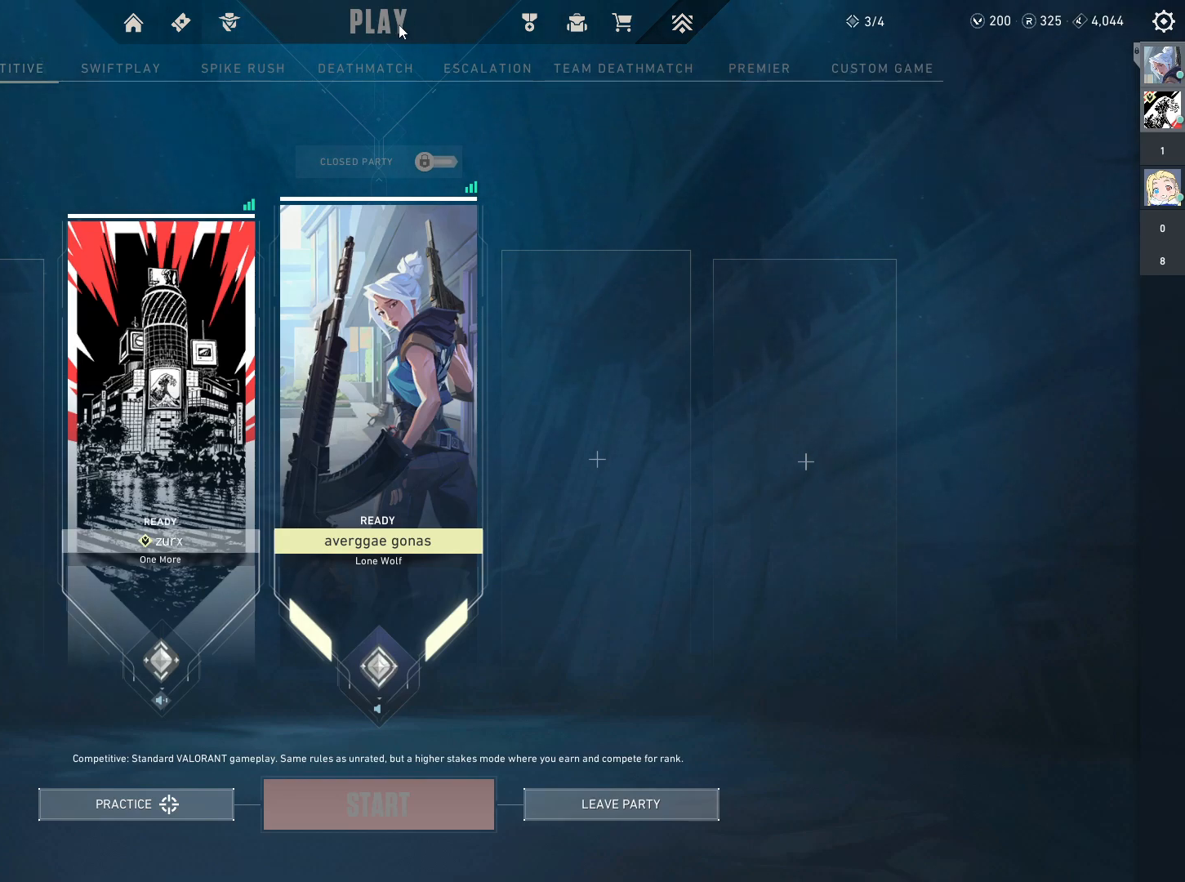
{"keys": [], "mouse": [], "events": []}
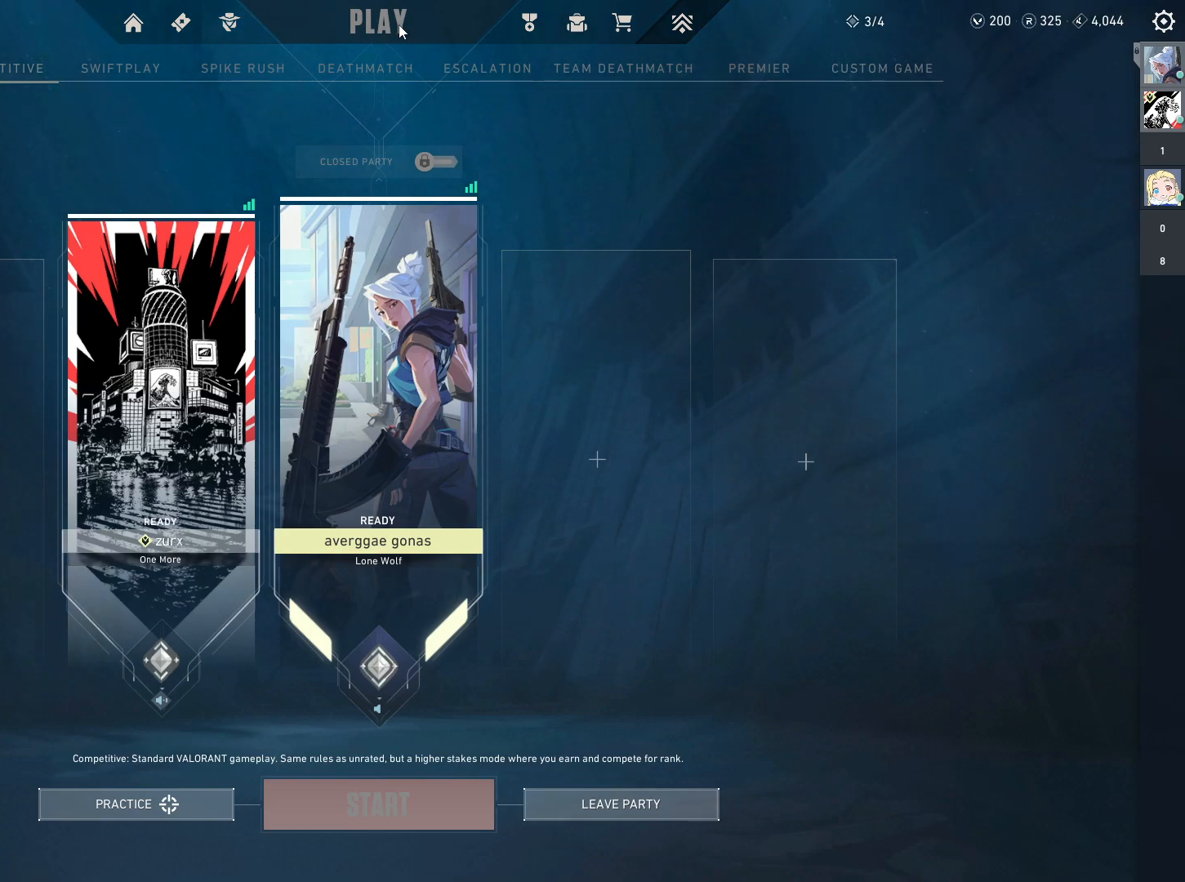
{"keys": [], "mouse": [], "events": []}
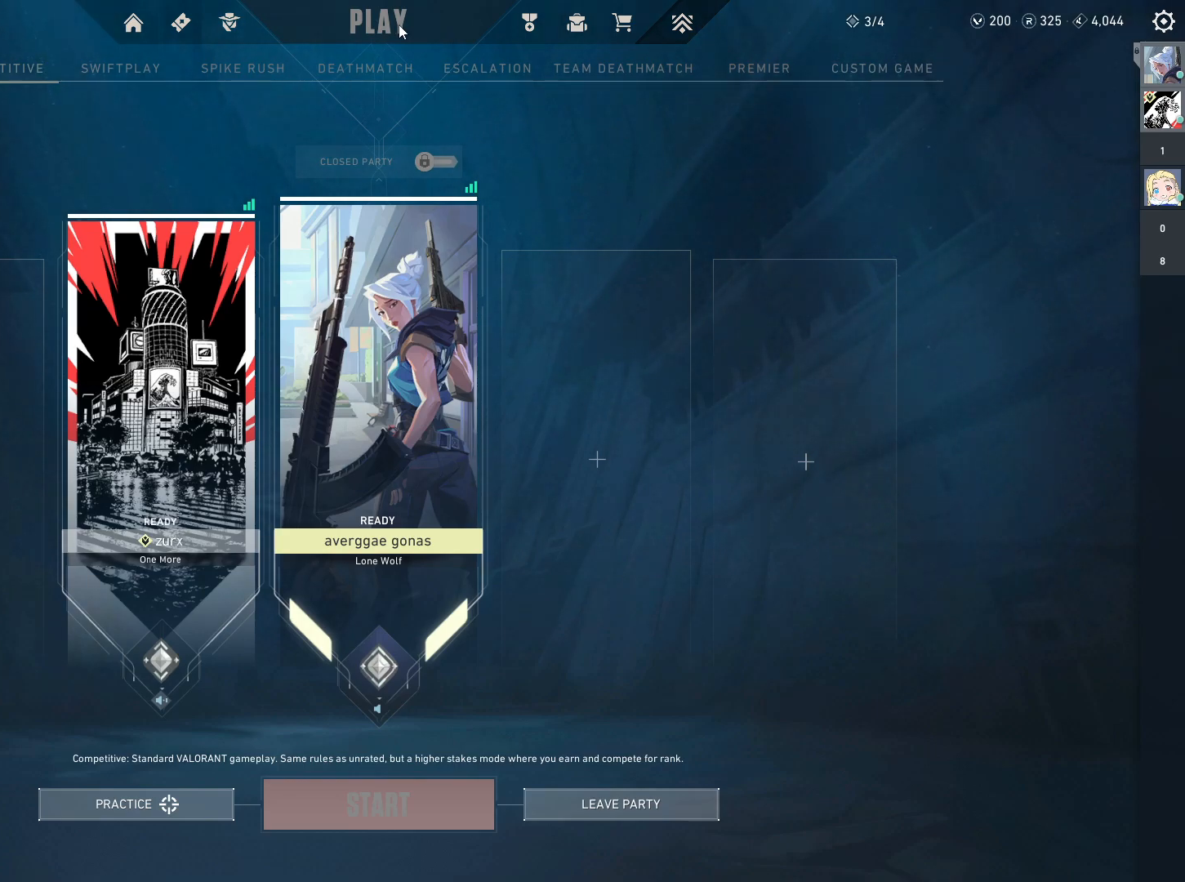
{"keys": [], "mouse": [], "events": []}
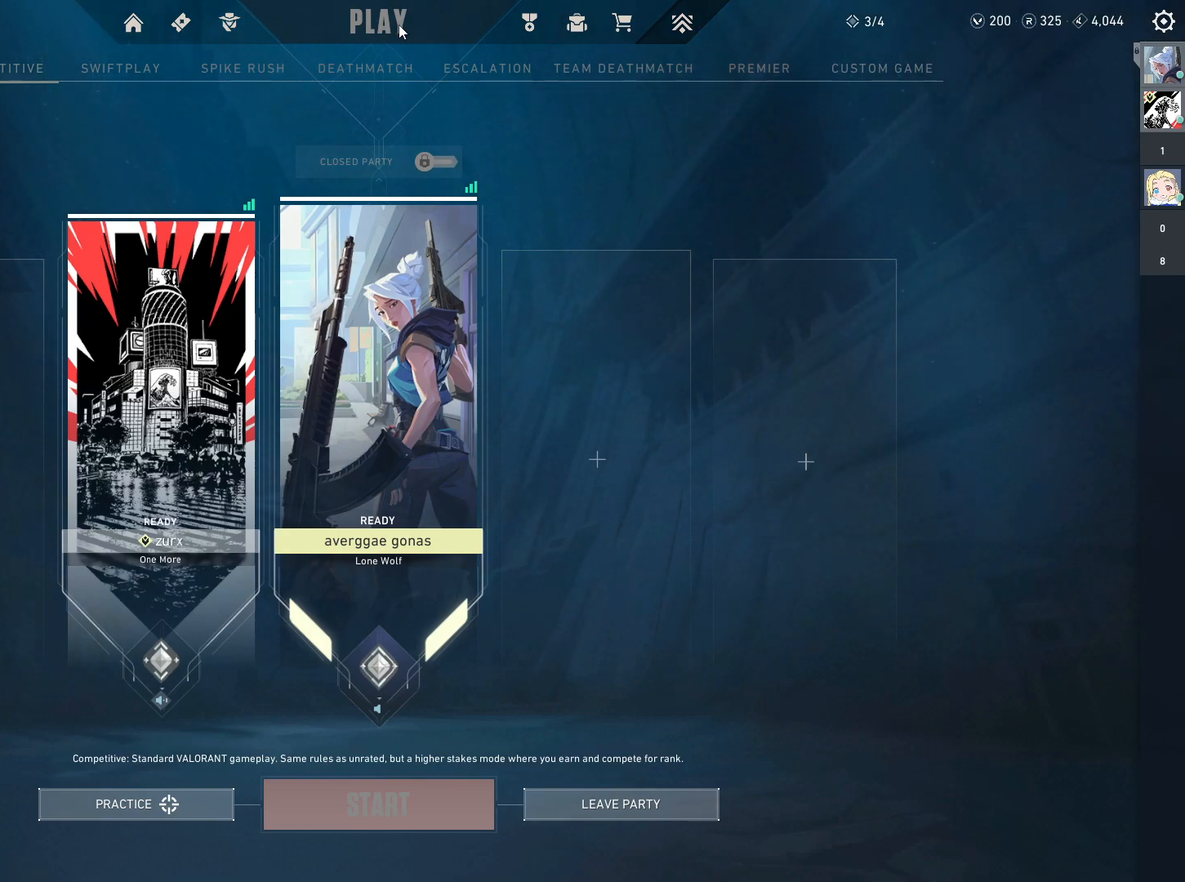
{"keys": [], "mouse": [], "events": []}
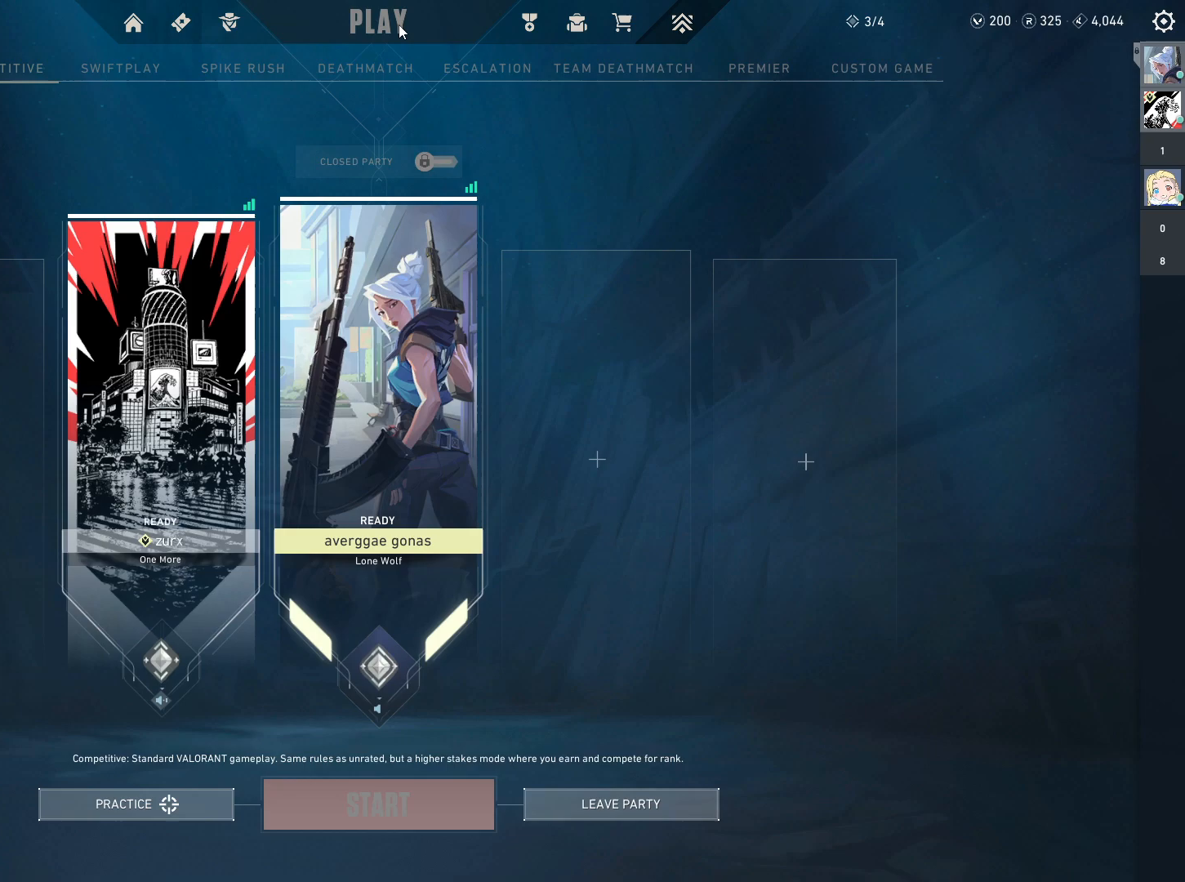
{"keys": [], "mouse": [], "events": [[384, "space", "down"], [500, "space", "up"]]}
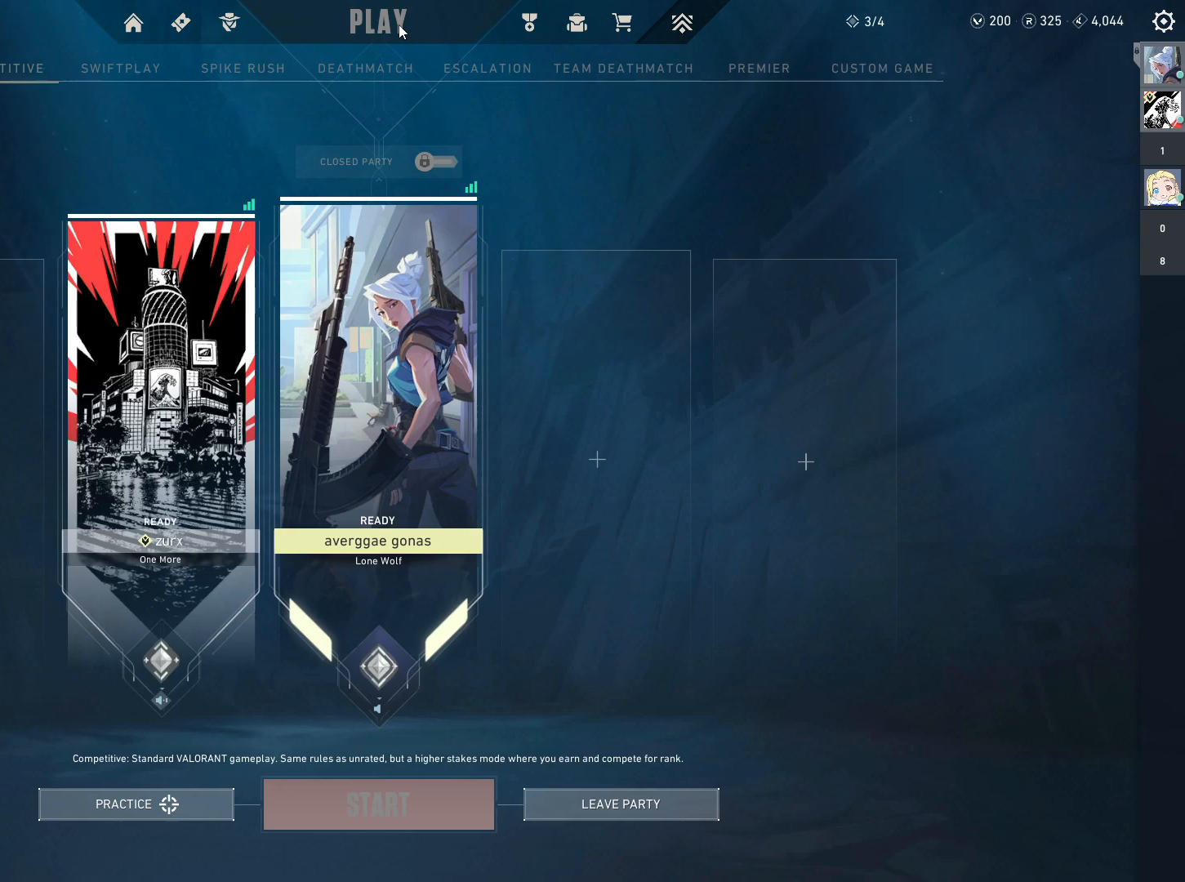
{"keys": [], "mouse": [], "events": [[434, "space", "down"], [500, "space", "up"]]}
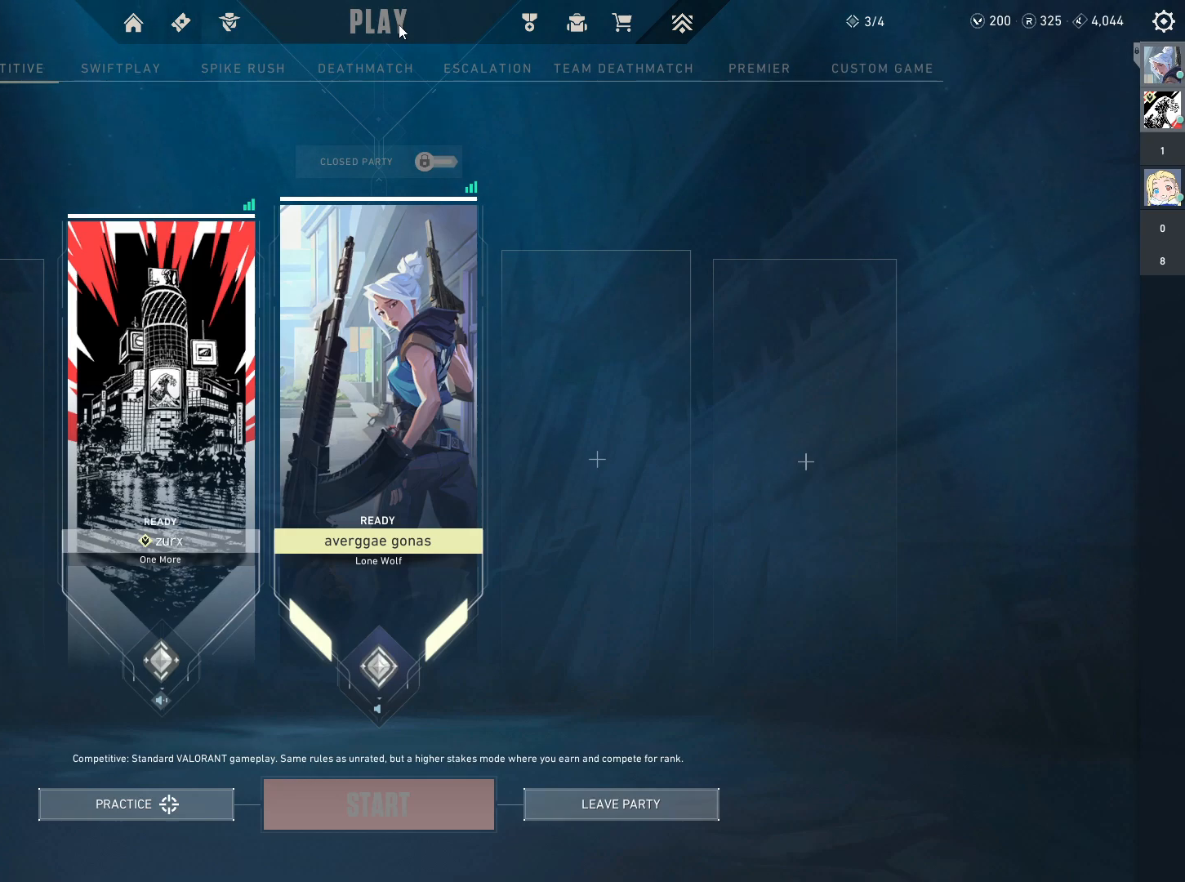
{"keys": [], "mouse": [], "events": []}
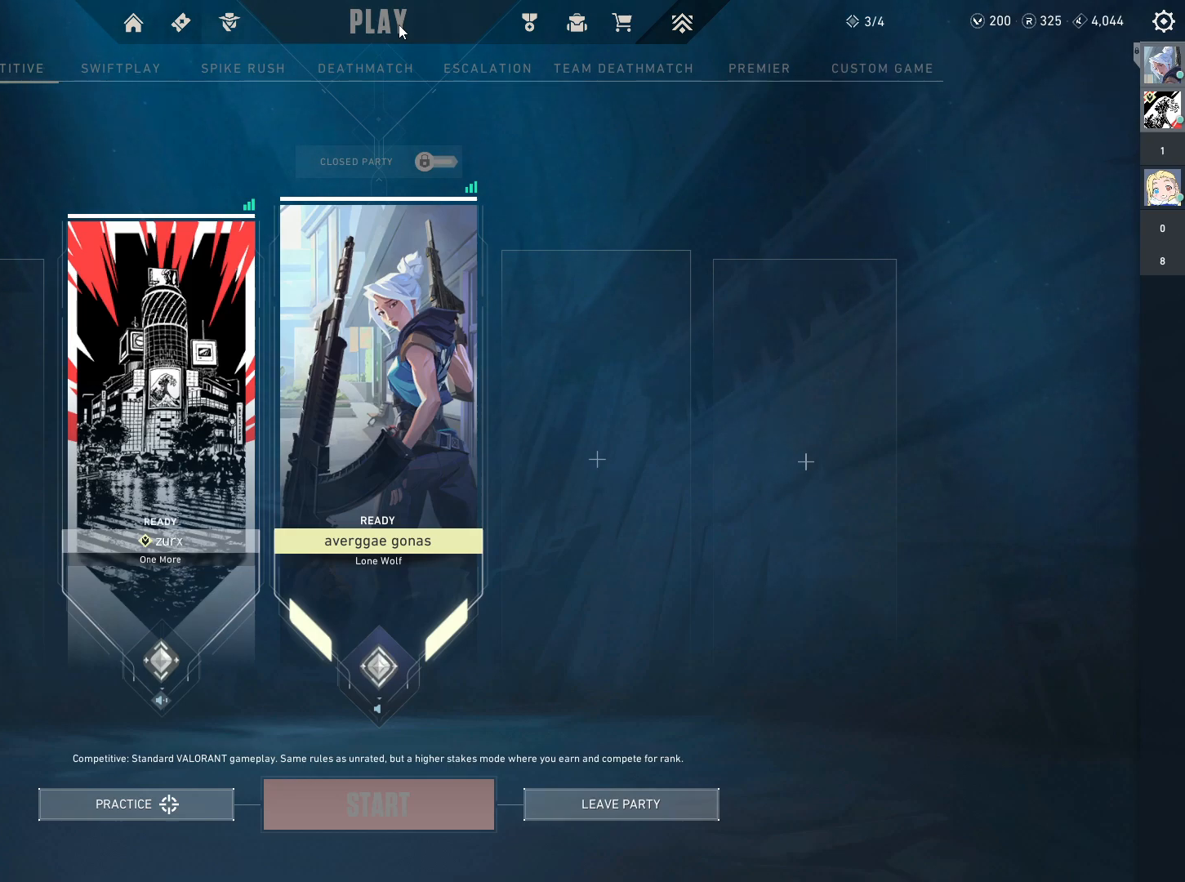
{"keys": [], "mouse": [], "events": []}
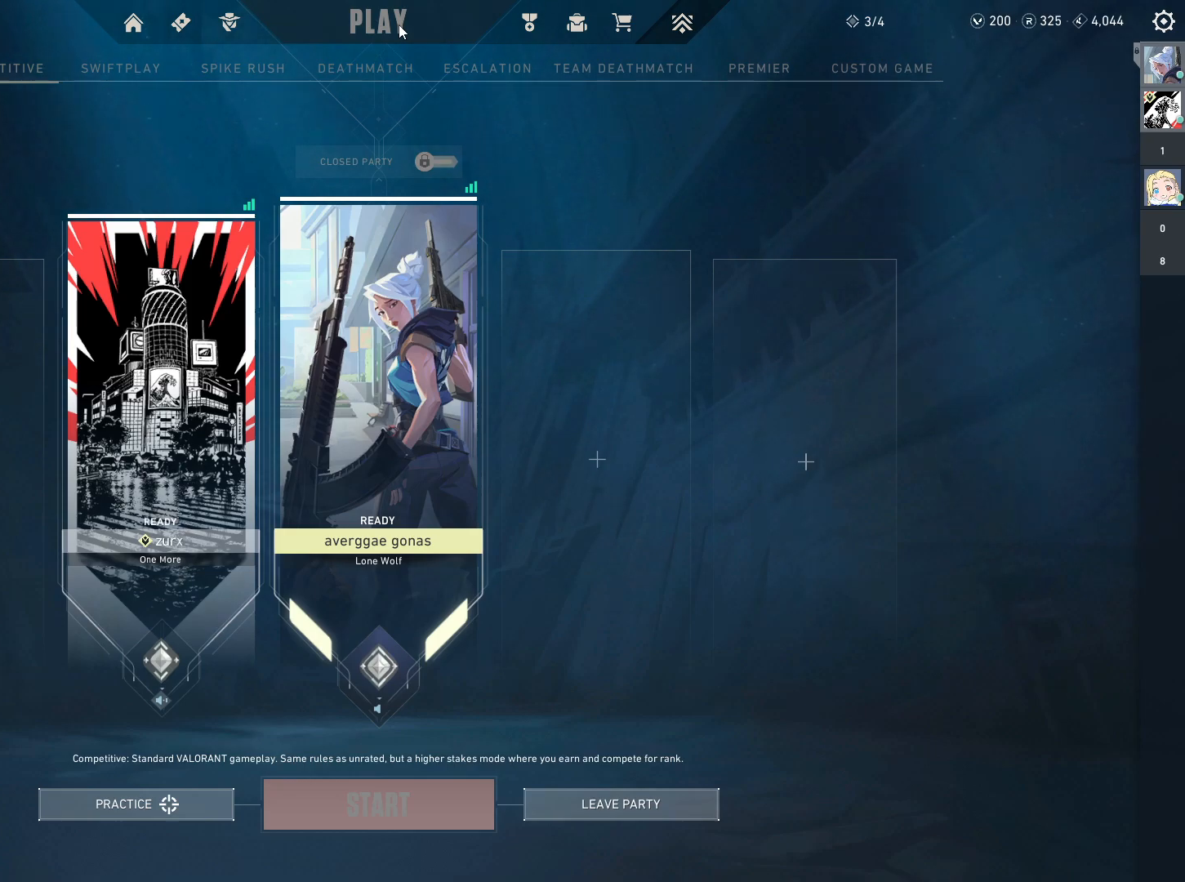
{"keys": [], "mouse": [], "events": []}
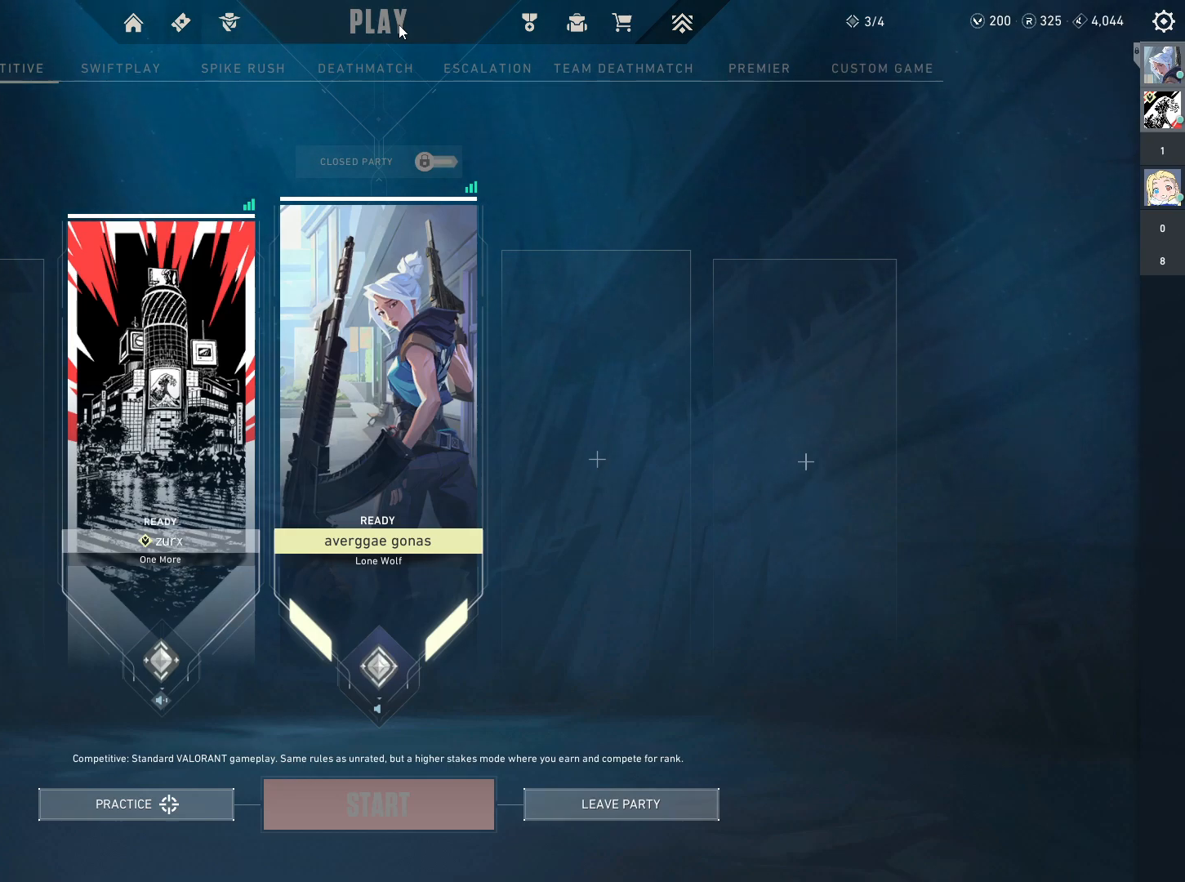
{"keys": [], "mouse": [], "events": []}
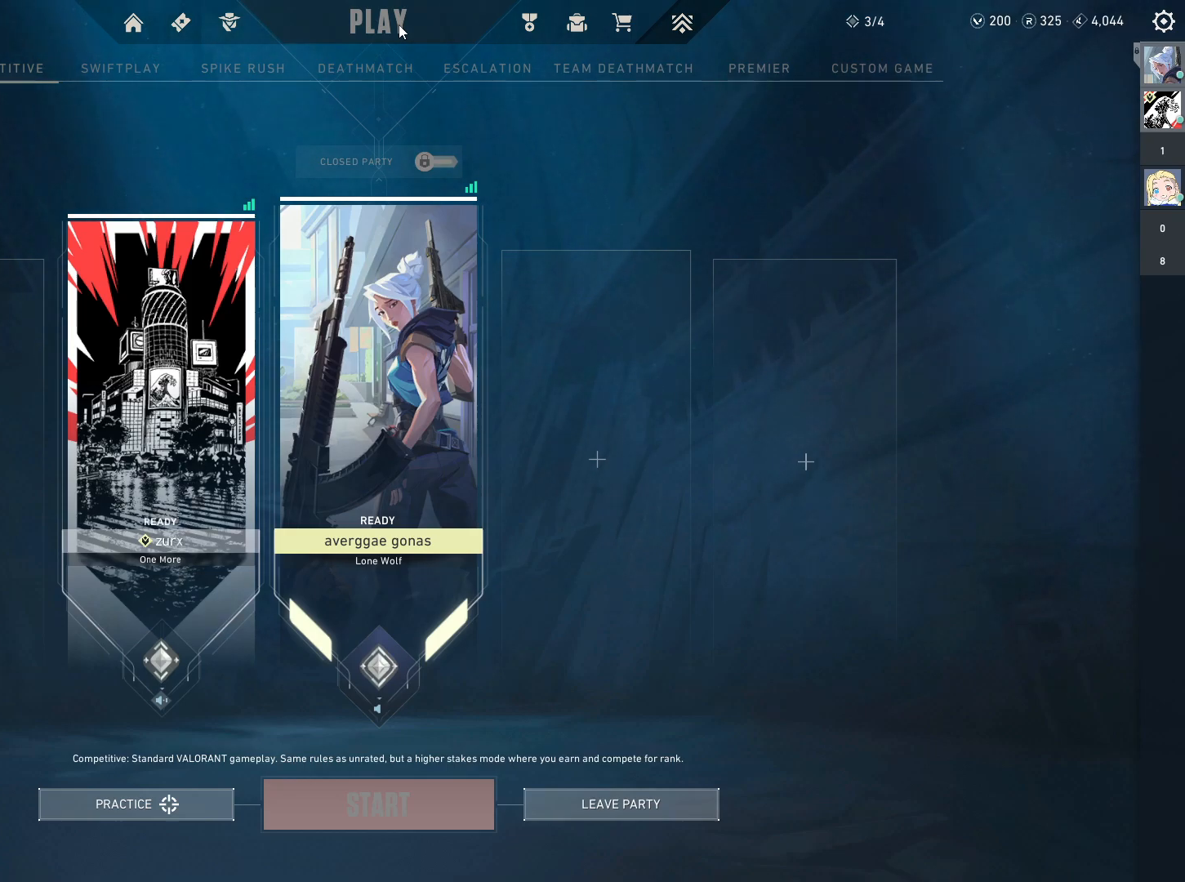
{"keys": [], "mouse": [], "events": [[350, "a", "down"], [400, "a", "up"]]}